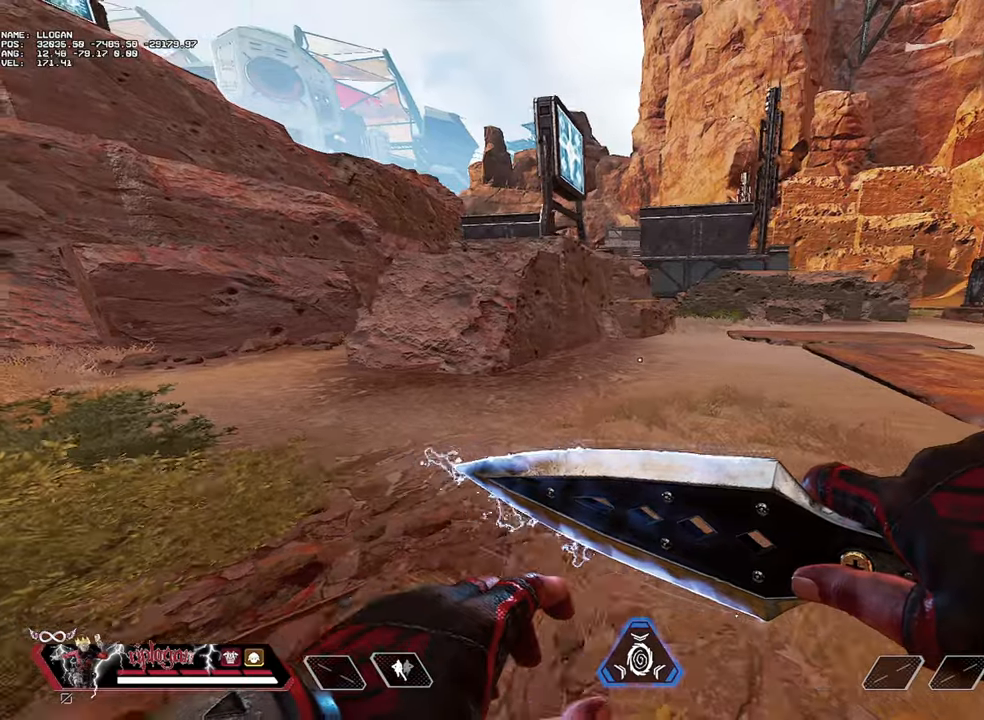
Gameplay with keyboard and mouse; each line is a JSON object with the keys and mouse buttons held at the frame after it. "events" lists presses ("down") and releases ("up") of "1", "2", "3", "a", "alt", "c", "ctrl", "d", "e", "f", "g", "r", "s", "space", "t", "tab", "v", "w", "mouse_left" and "mouse_right" between this image and that frame as [ms after this image, input, new state], when the widget could be followed in between. "mouse_left", "mouse_right" = the "left", "right" buttons of the "mouse" list. No other keys are recorded. Not read: mouse_move mouse_wheel.
{"keys": [], "mouse": [], "events": [[17, "d", "up"]]}
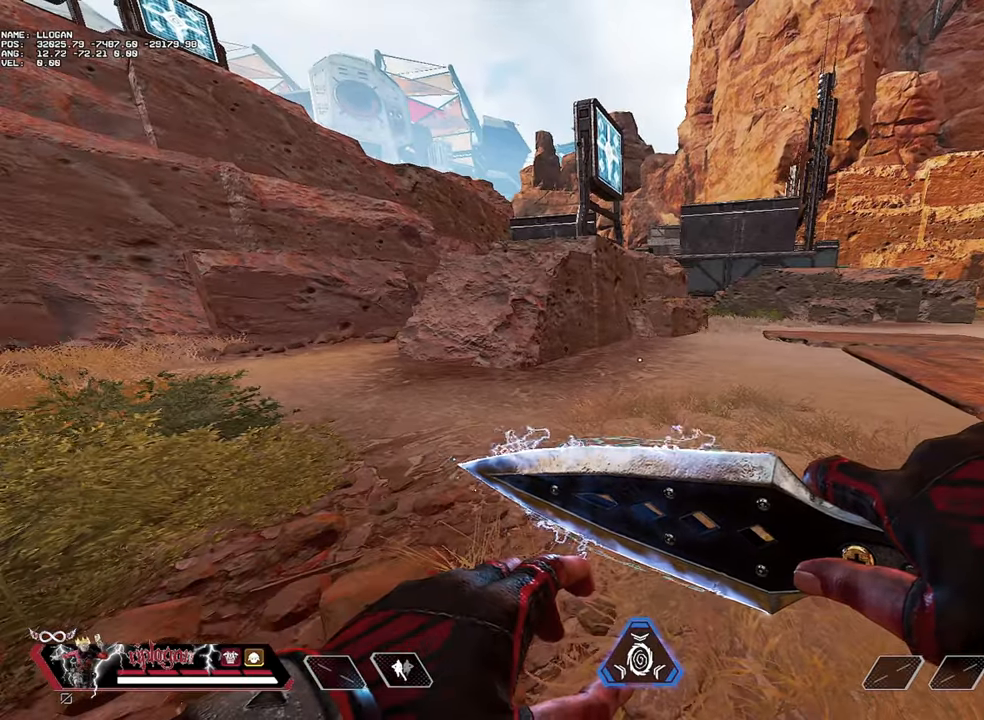
{"keys": [], "mouse": [], "events": []}
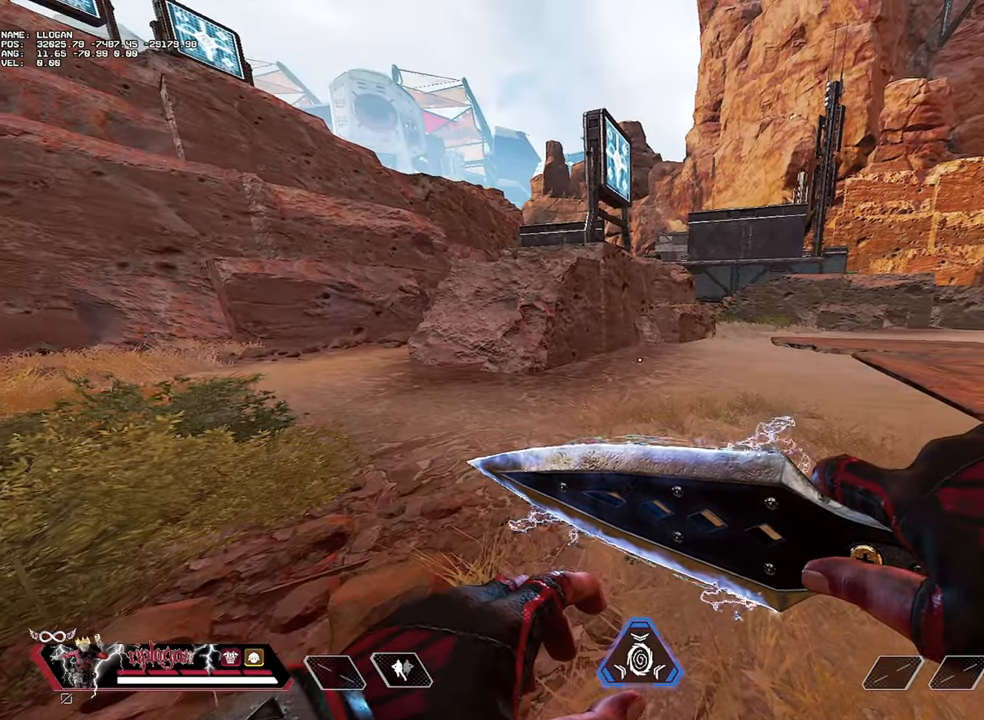
{"keys": [], "mouse": [], "events": [[183, "a", "down"], [284, "a", "up"], [367, "a", "down"], [417, "a", "up"]]}
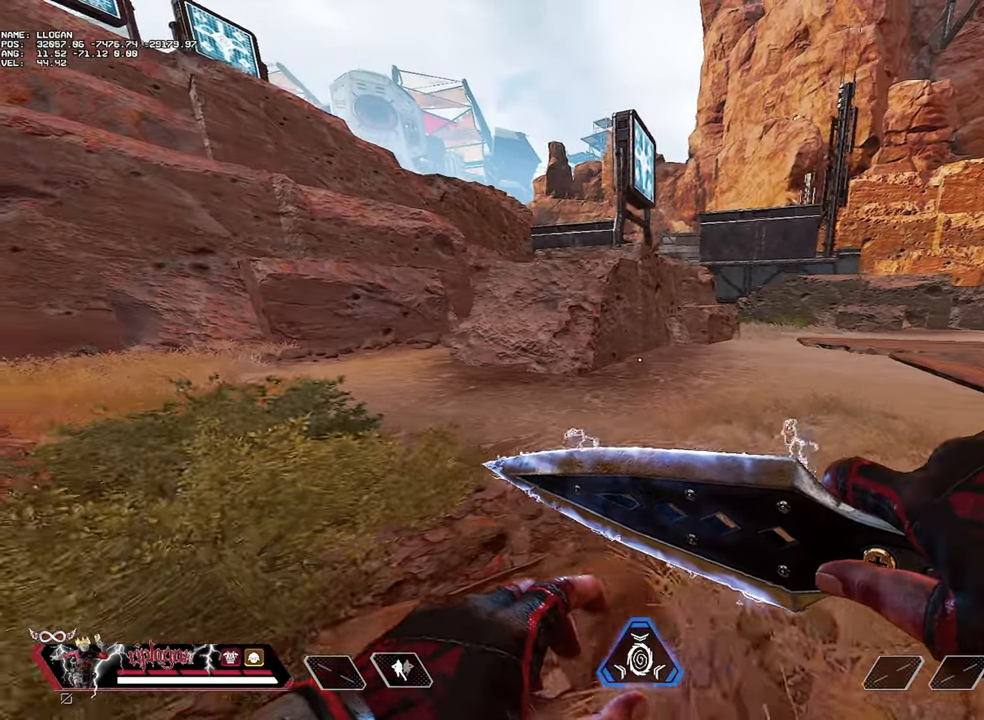
{"keys": ["a"], "mouse": [], "events": [[17, "a", "down"], [67, "a", "up"], [167, "a", "down"], [201, "a", "up"], [301, "a", "down"], [351, "a", "up"], [434, "a", "down"]]}
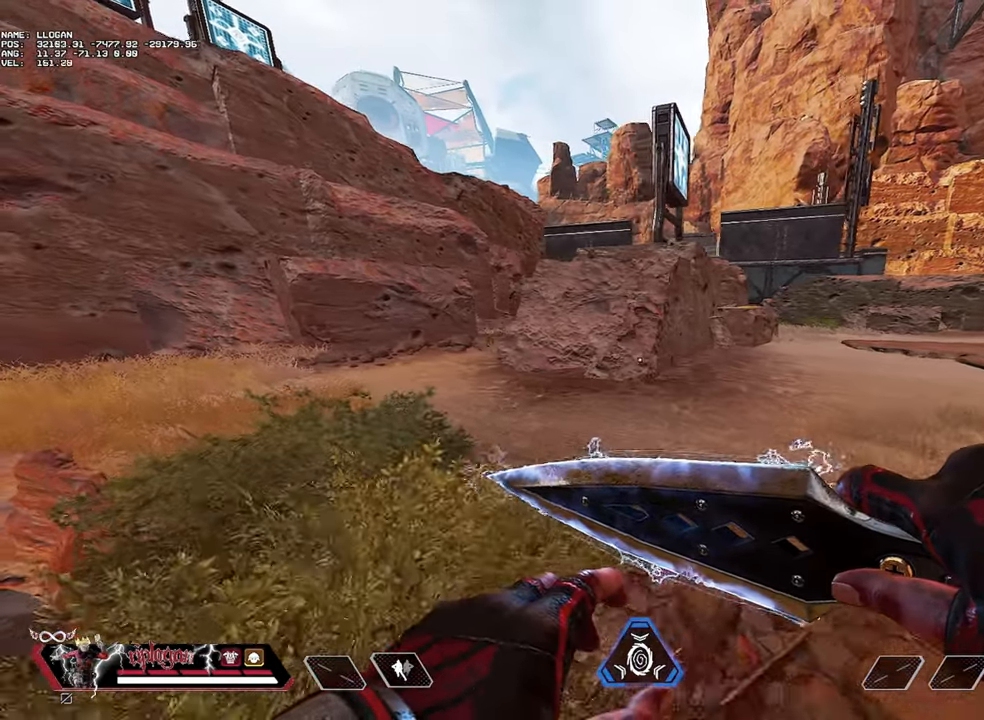
{"keys": ["d"], "mouse": [], "events": [[33, "a", "up"], [83, "a", "down"], [167, "a", "up"], [217, "a", "down"], [267, "a", "up"], [267, "d", "down"]]}
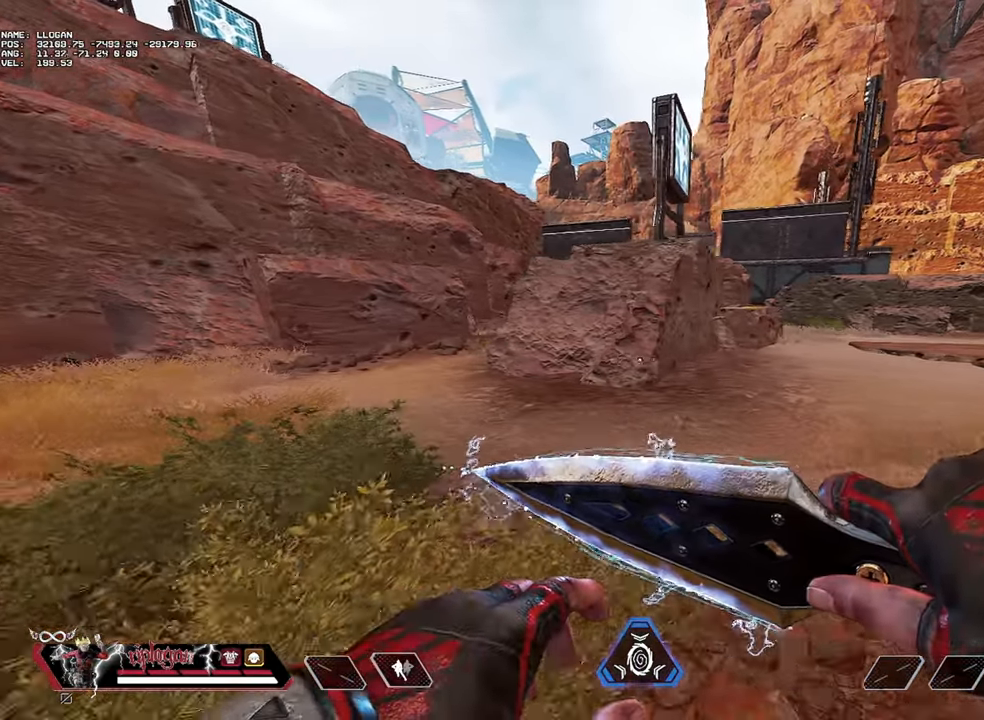
{"keys": ["w"], "mouse": [], "events": [[134, "d", "up"], [334, "w", "down"]]}
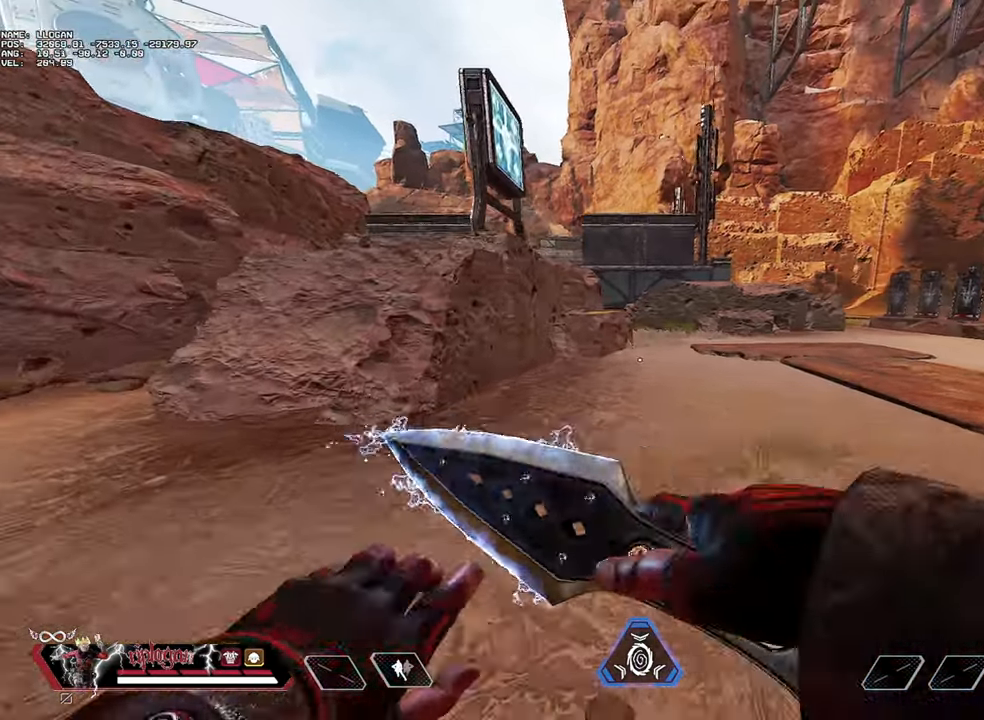
{"keys": ["ctrl", "w"], "mouse": [], "events": [[350, "ctrl", "down"]]}
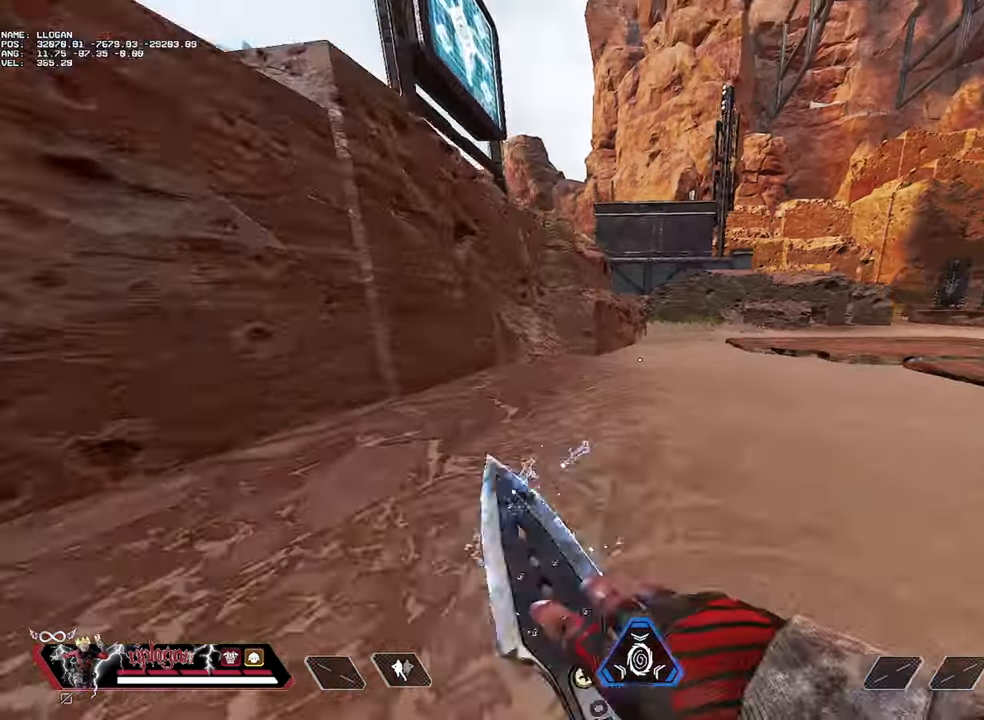
{"keys": [], "mouse": [], "events": [[117, "space", "down"], [167, "w", "up"], [217, "a", "down"], [217, "ctrl", "up"], [267, "space", "up"], [451, "a", "up"]]}
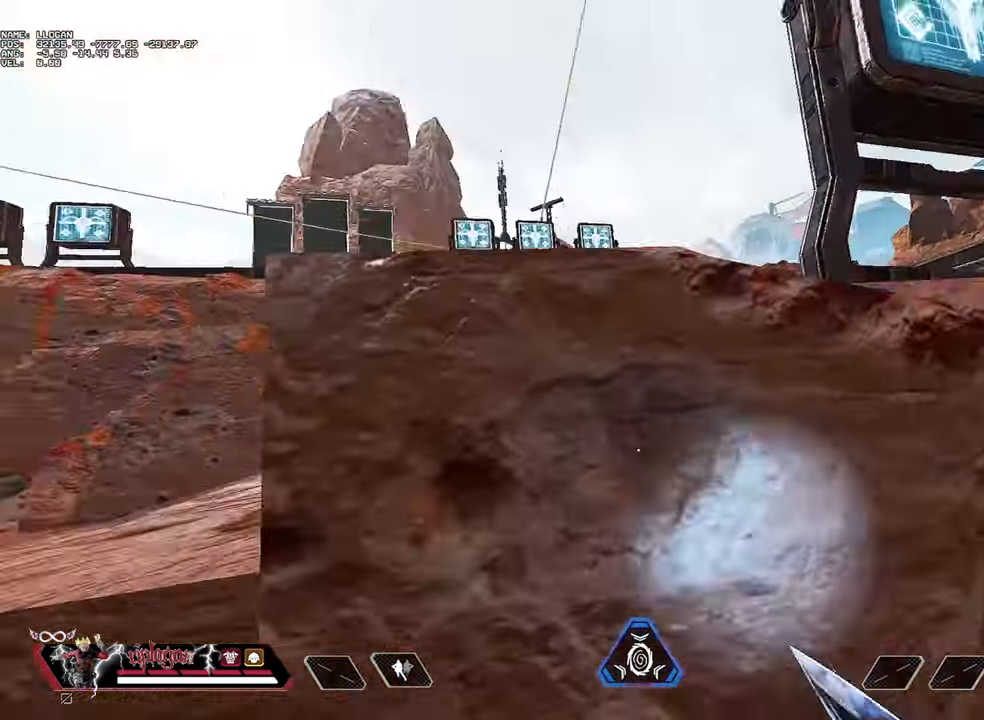
{"keys": [], "mouse": [], "events": []}
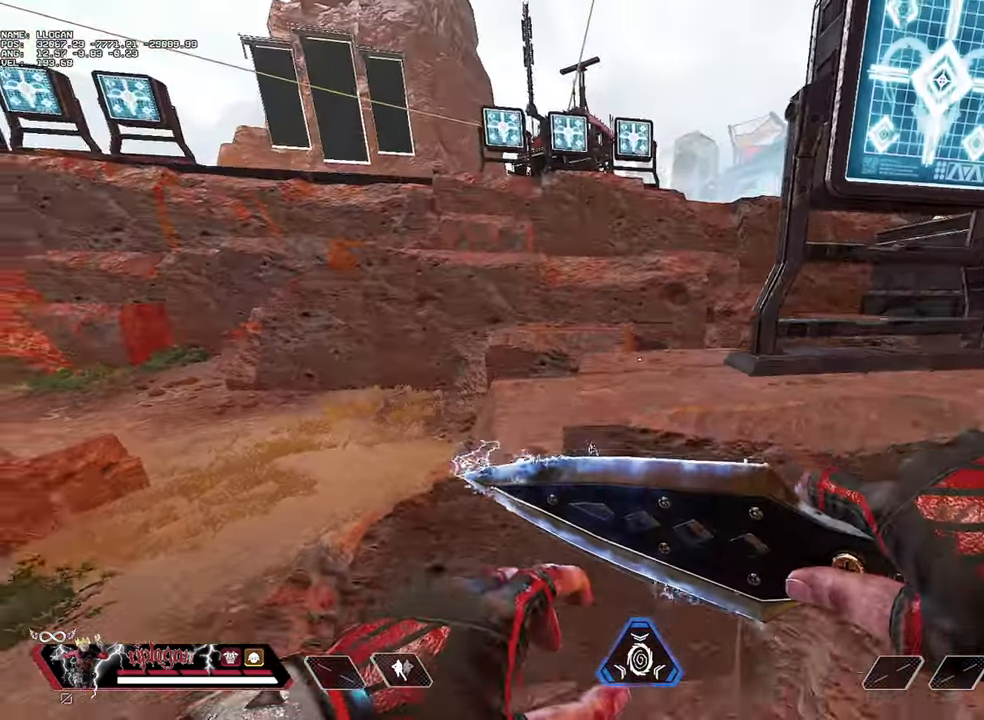
{"keys": ["w"], "mouse": [], "events": [[434, "w", "down"]]}
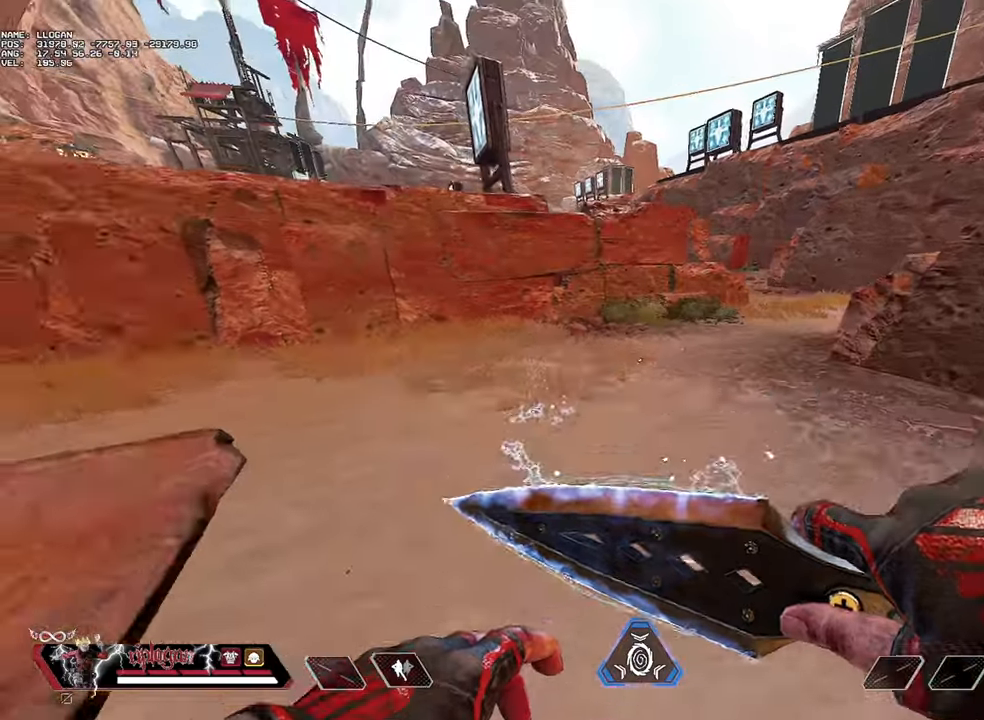
{"keys": ["w"], "mouse": [], "events": []}
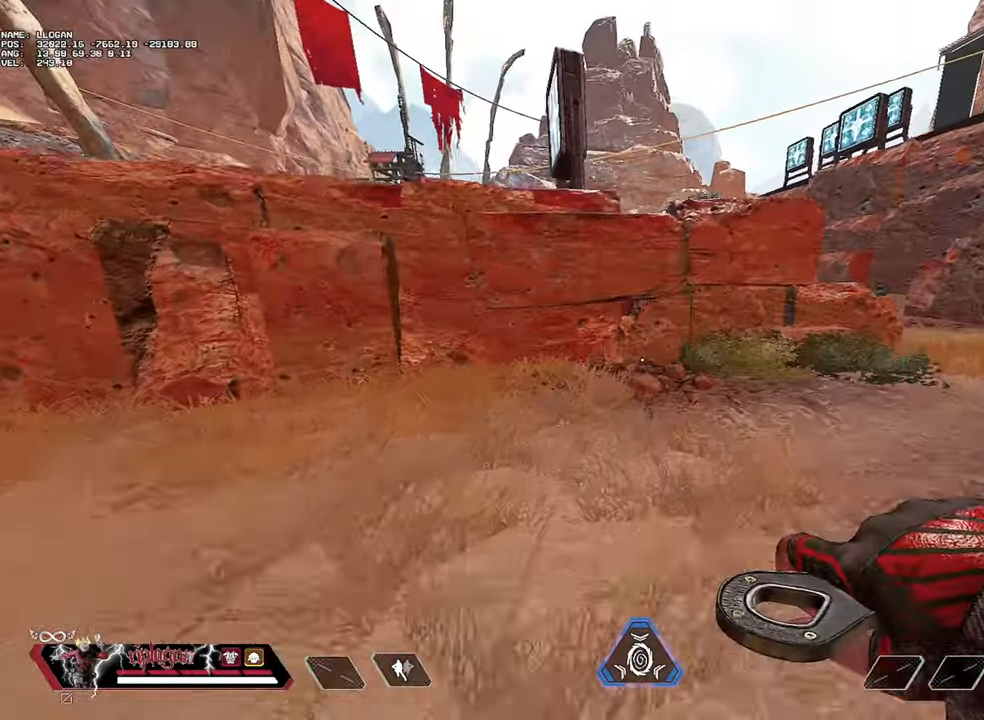
{"keys": ["a", "w"], "mouse": [], "events": [[333, "a", "down"]]}
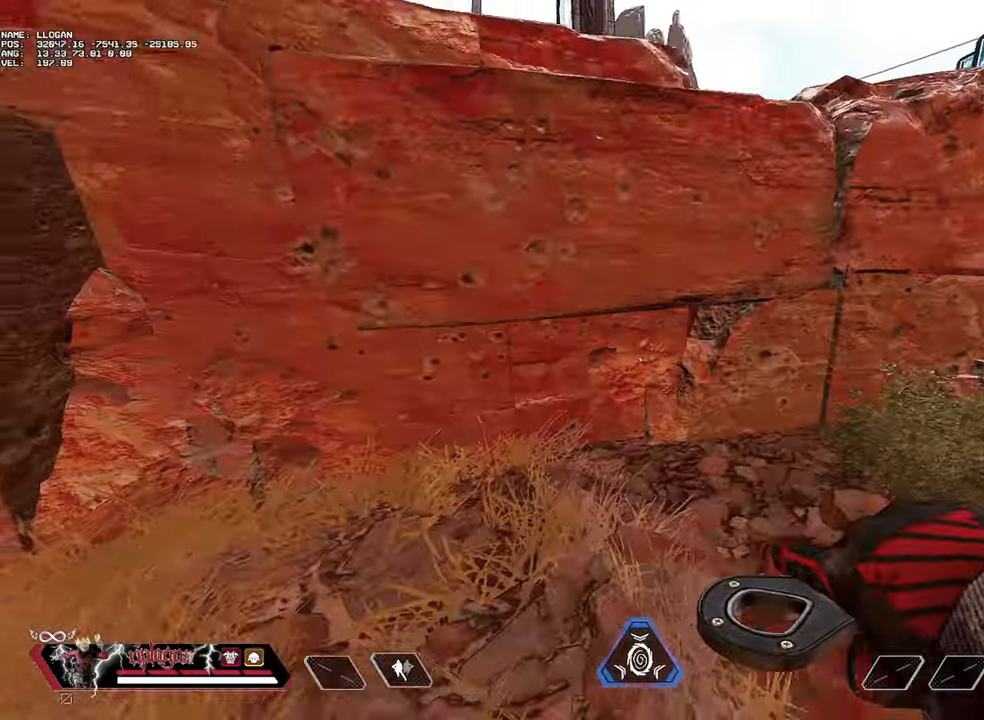
{"keys": [], "mouse": [], "events": [[17, "w", "up"], [200, "s", "down"], [301, "a", "up"], [434, "s", "up"]]}
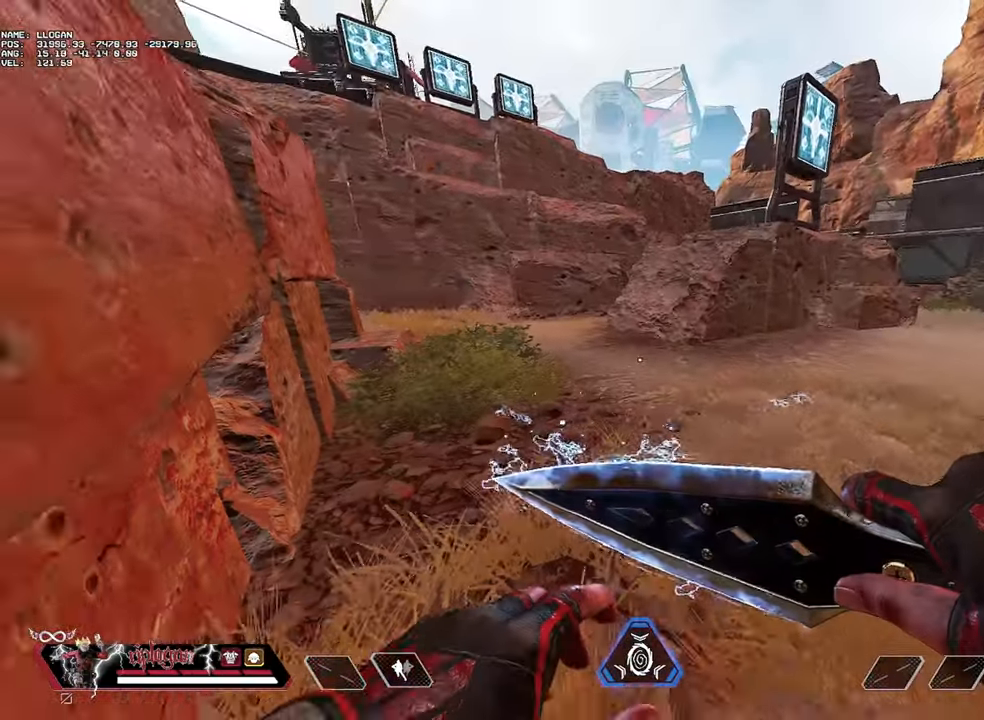
{"keys": [], "mouse": [], "events": []}
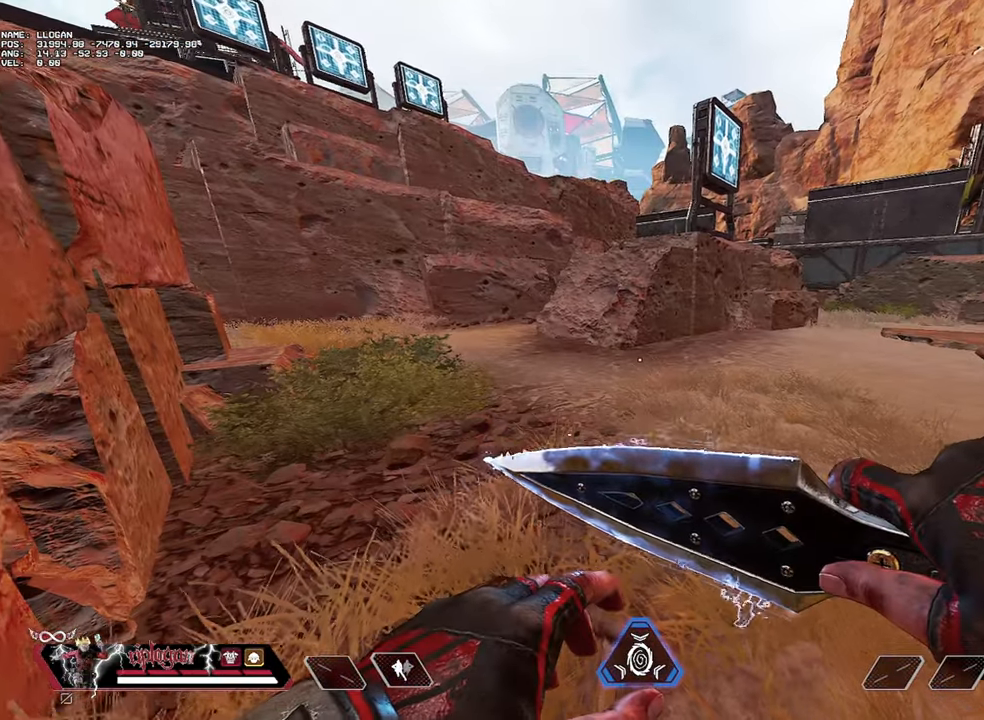
{"keys": [], "mouse": [], "events": []}
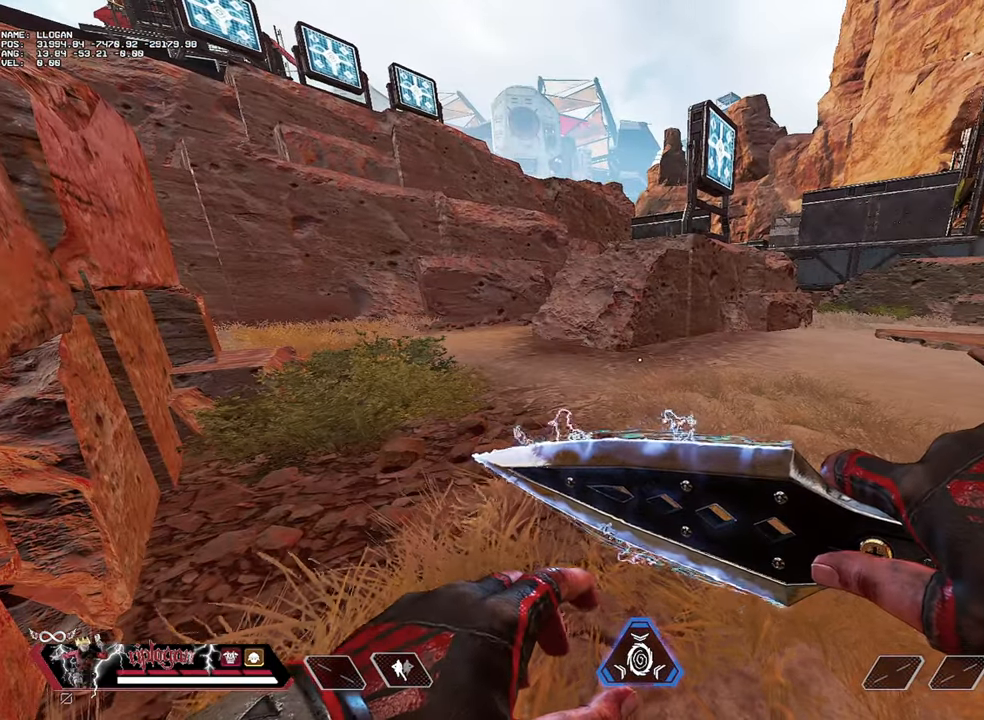
{"keys": [], "mouse": [], "events": []}
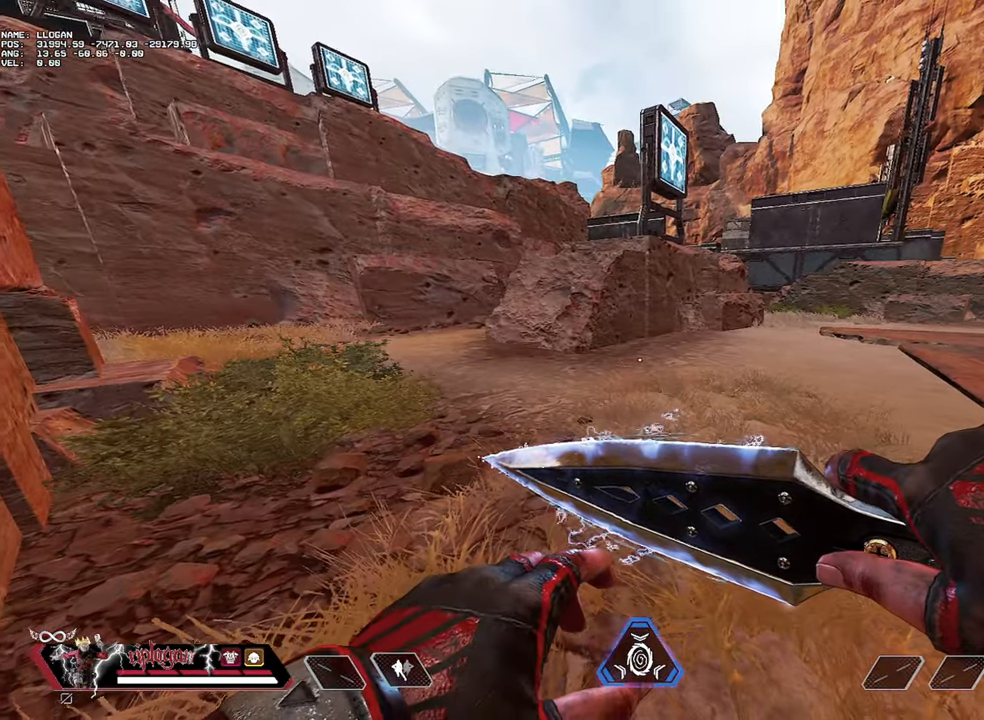
{"keys": [], "mouse": [], "events": []}
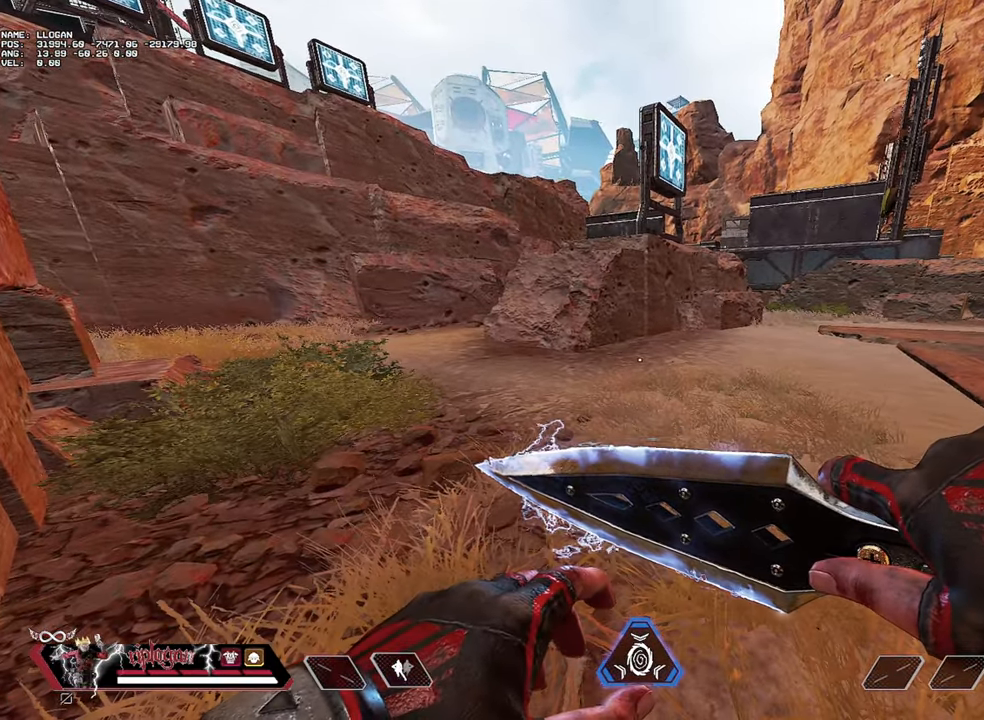
{"keys": [], "mouse": [], "events": [[100, "d", "down"], [183, "d", "up"], [233, "d", "down"], [333, "d", "up"], [383, "d", "down"], [467, "d", "up"]]}
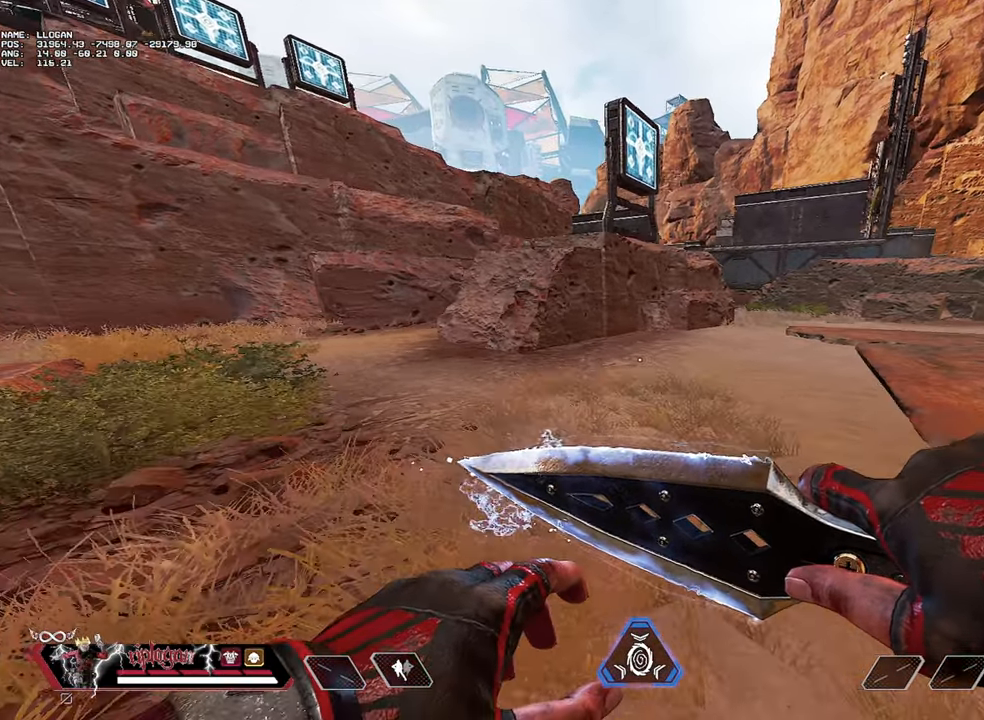
{"keys": ["d"], "mouse": [], "events": [[17, "d", "down"], [117, "d", "up"], [150, "d", "down"], [200, "d", "up"], [384, "d", "down"], [434, "d", "up"], [484, "d", "down"]]}
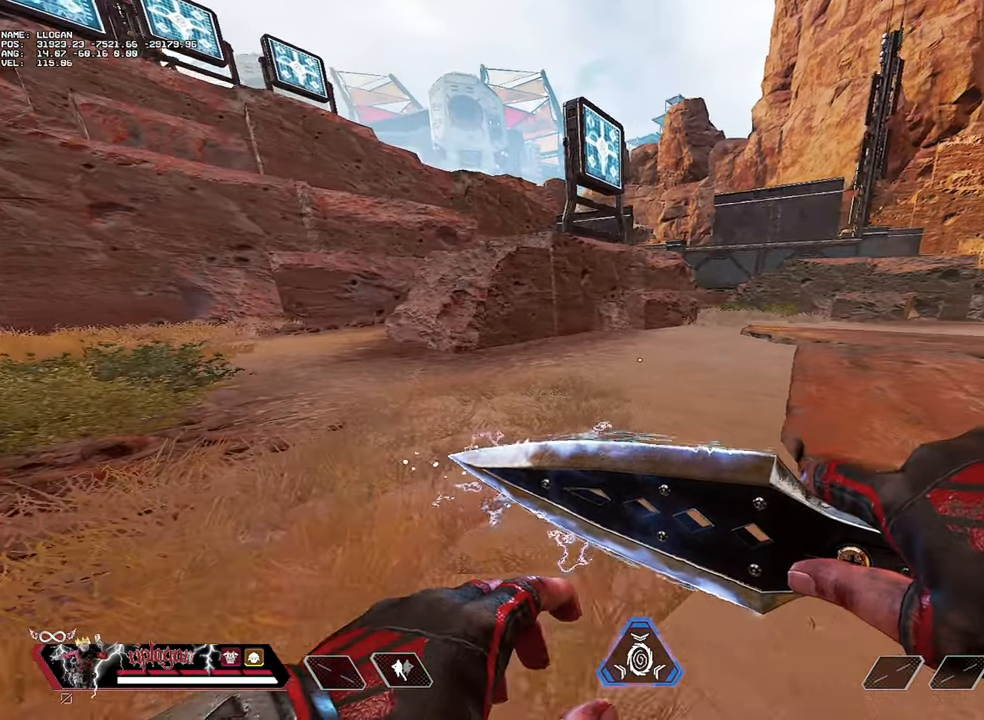
{"keys": [], "mouse": [], "events": [[33, "d", "up"], [133, "d", "down"], [167, "d", "up"], [217, "d", "down"], [267, "d", "up"], [367, "d", "down"], [400, "d", "up"], [450, "d", "down"], [500, "d", "up"]]}
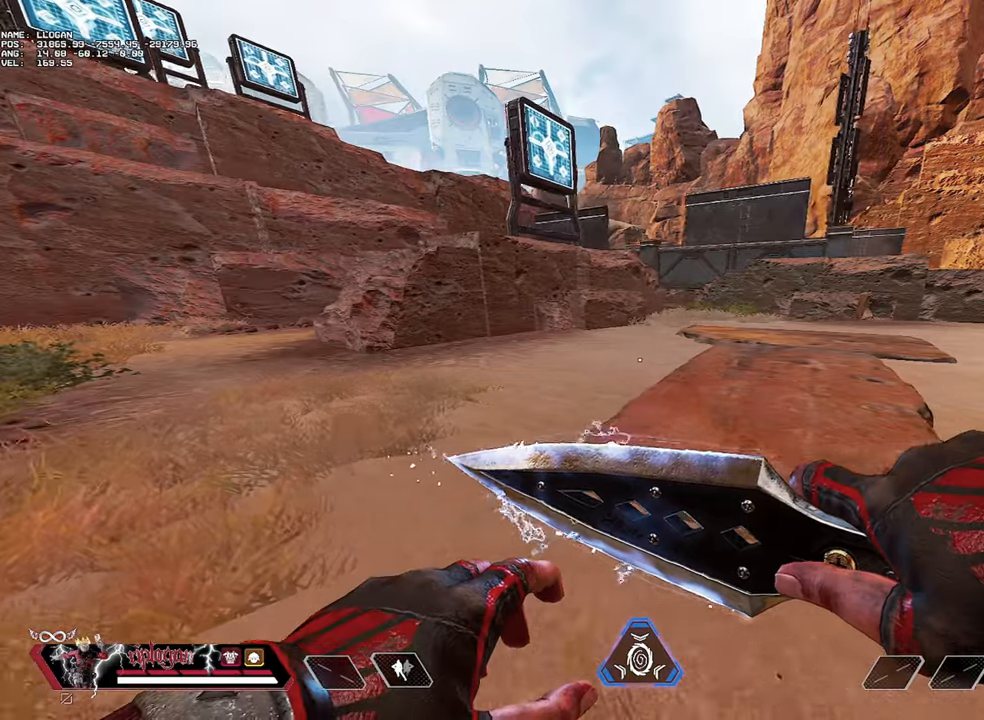
{"keys": ["a"], "mouse": [], "events": [[101, "d", "down"], [234, "d", "up"], [418, "a", "down"]]}
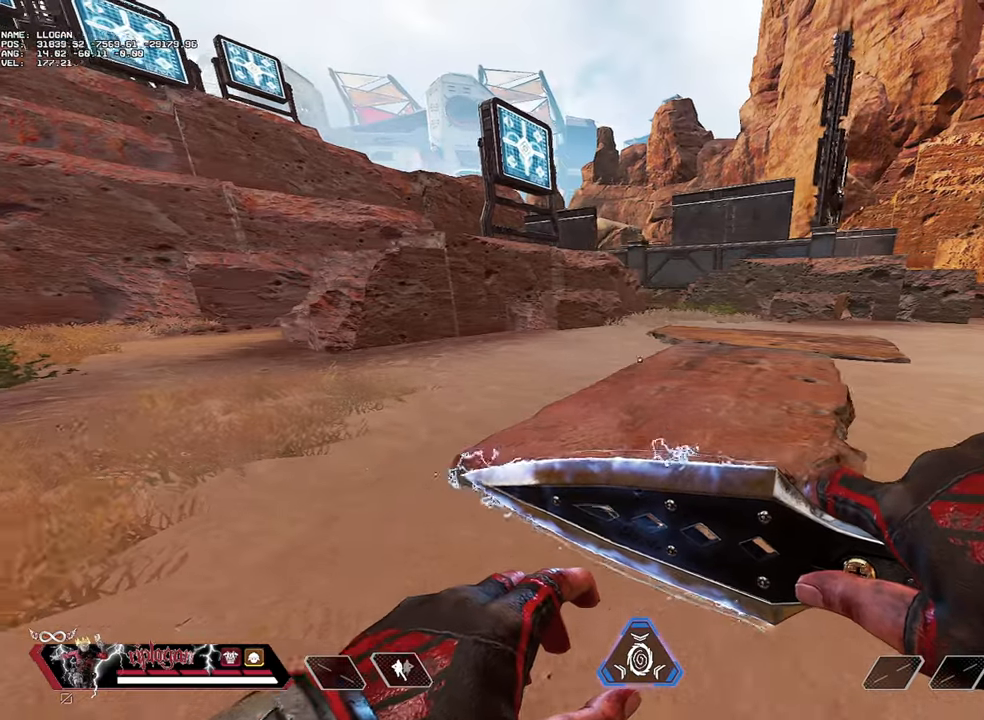
{"keys": ["d"], "mouse": [], "events": [[150, "w", "down"], [200, "a", "up"], [300, "d", "down"], [384, "w", "up"]]}
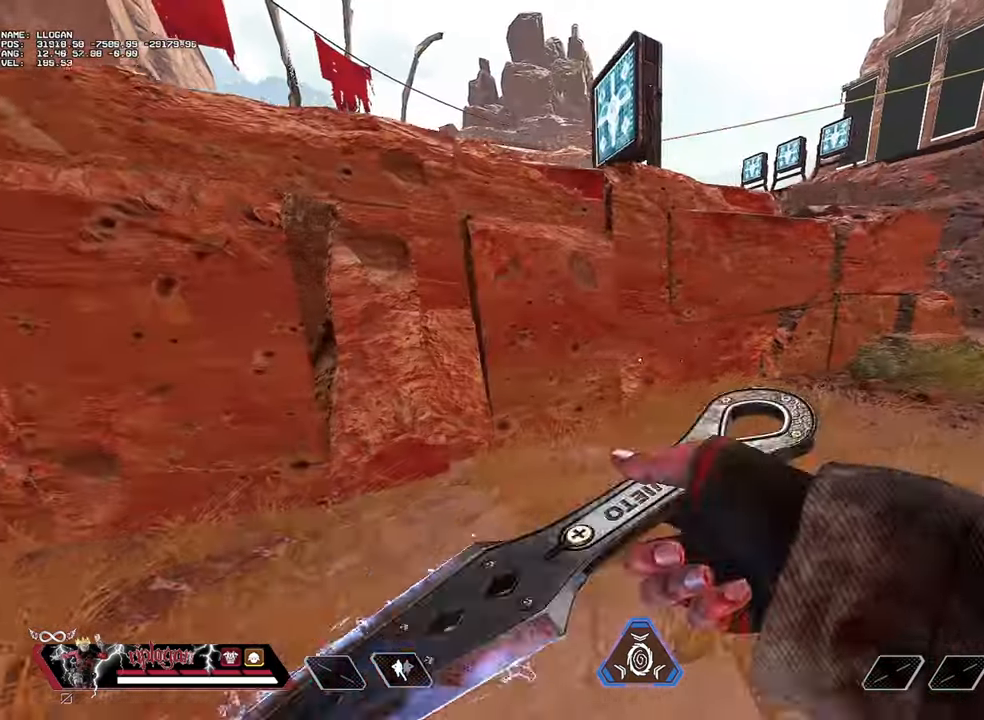
{"keys": ["d", "s"], "mouse": [], "events": [[84, "s", "down"]]}
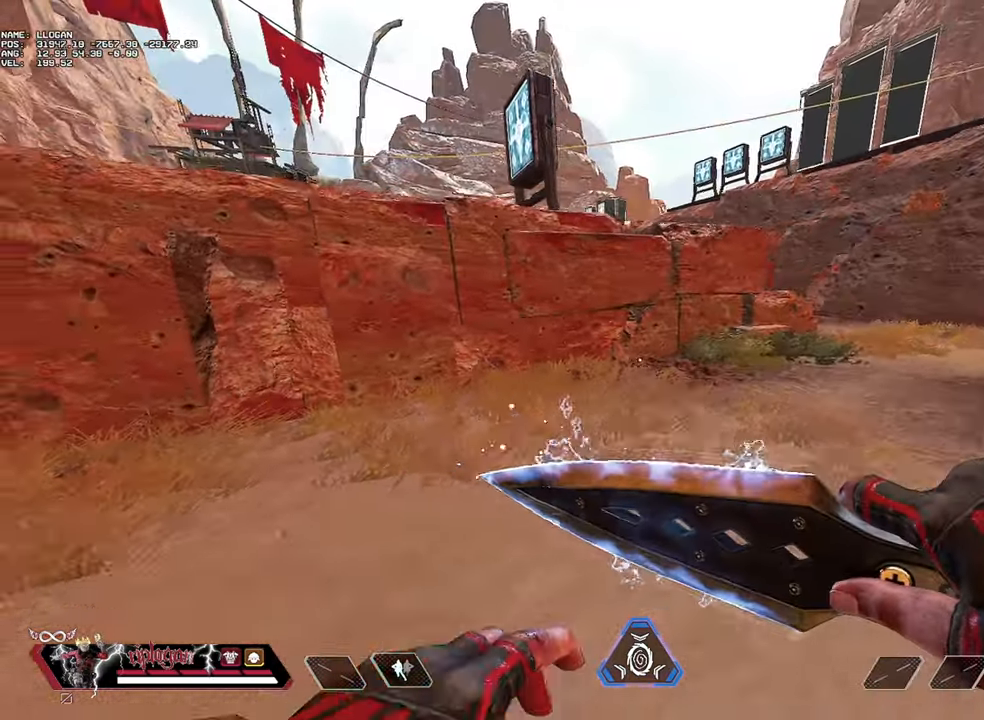
{"keys": ["s"], "mouse": [], "events": [[417, "d", "up"]]}
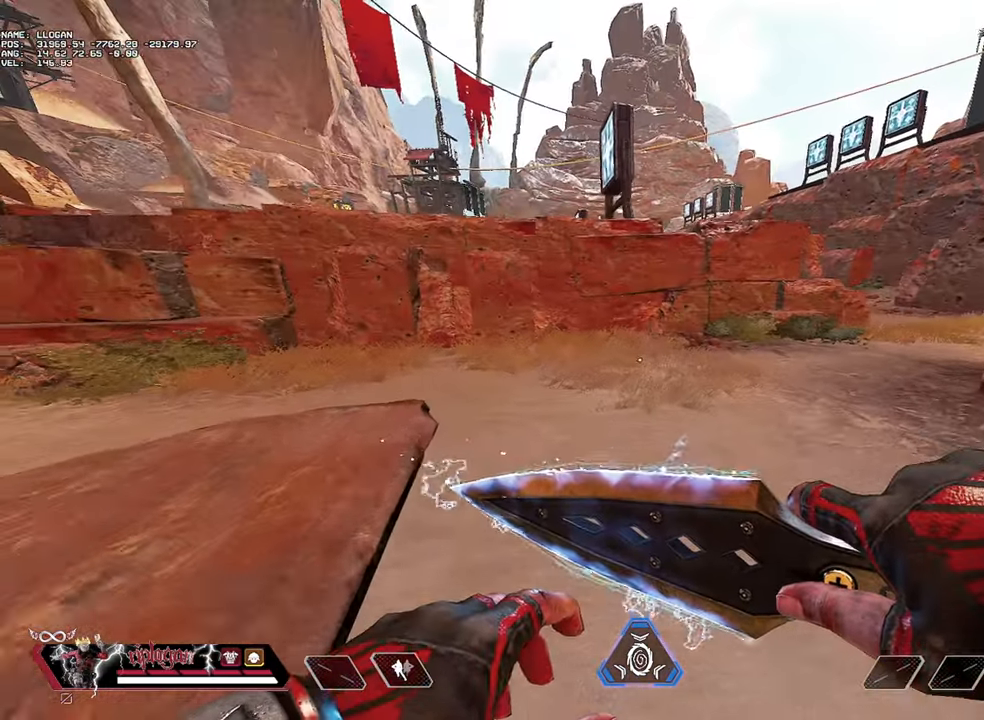
{"keys": [], "mouse": [], "events": [[17, "s", "up"], [151, "a", "down"], [251, "a", "up"], [351, "a", "down"], [434, "a", "up"]]}
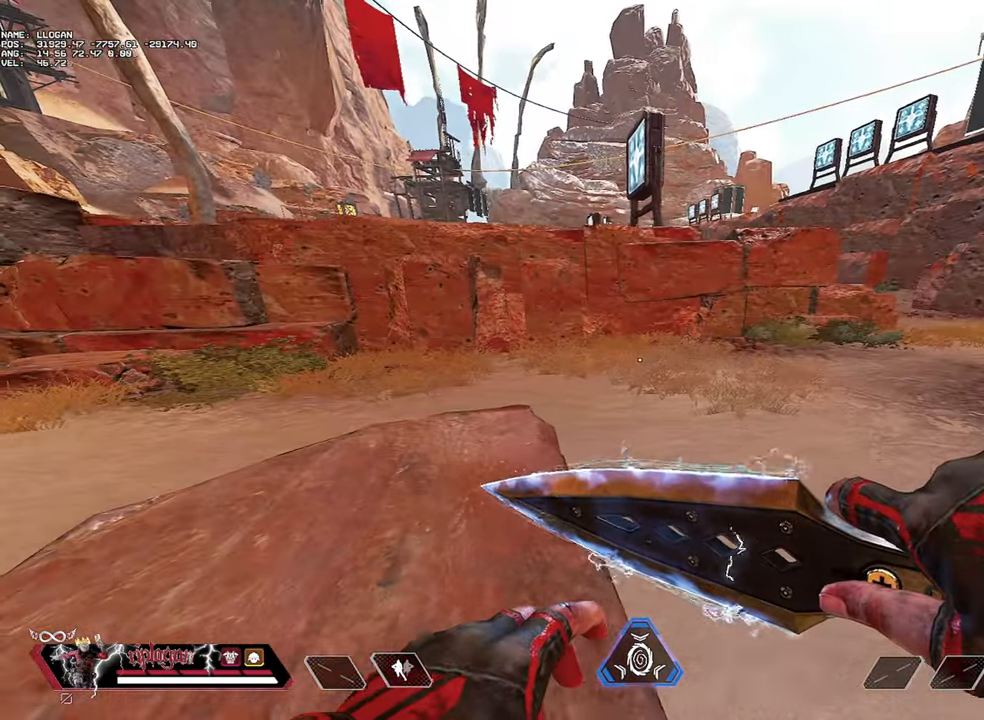
{"keys": ["a", "w"], "mouse": [], "events": [[83, "a", "down"], [117, "a", "up"], [217, "a", "down"], [267, "a", "up"], [317, "w", "down"], [367, "a", "down"]]}
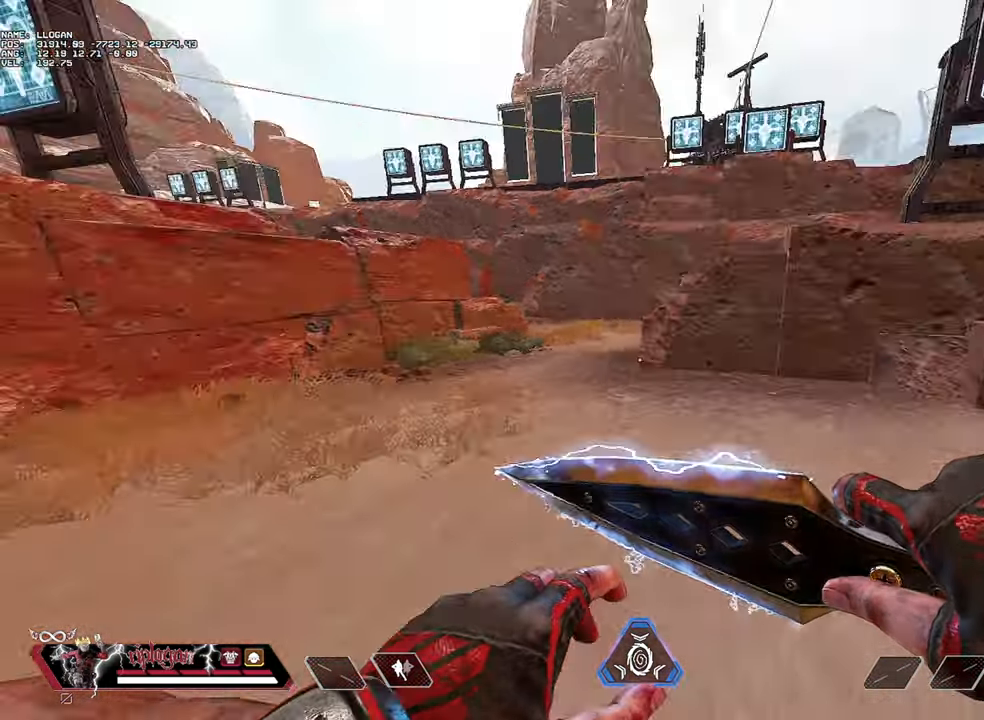
{"keys": ["a", "s"], "mouse": [], "events": [[101, "w", "up"], [234, "s", "down"]]}
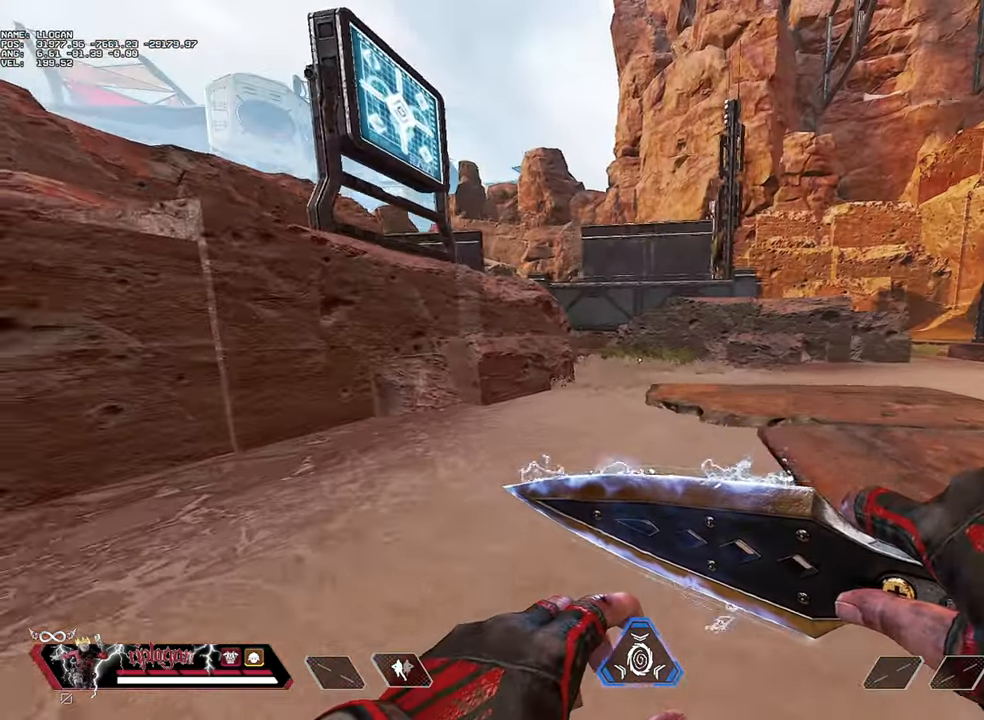
{"keys": [], "mouse": [], "events": [[67, "a", "up"], [250, "s", "up"]]}
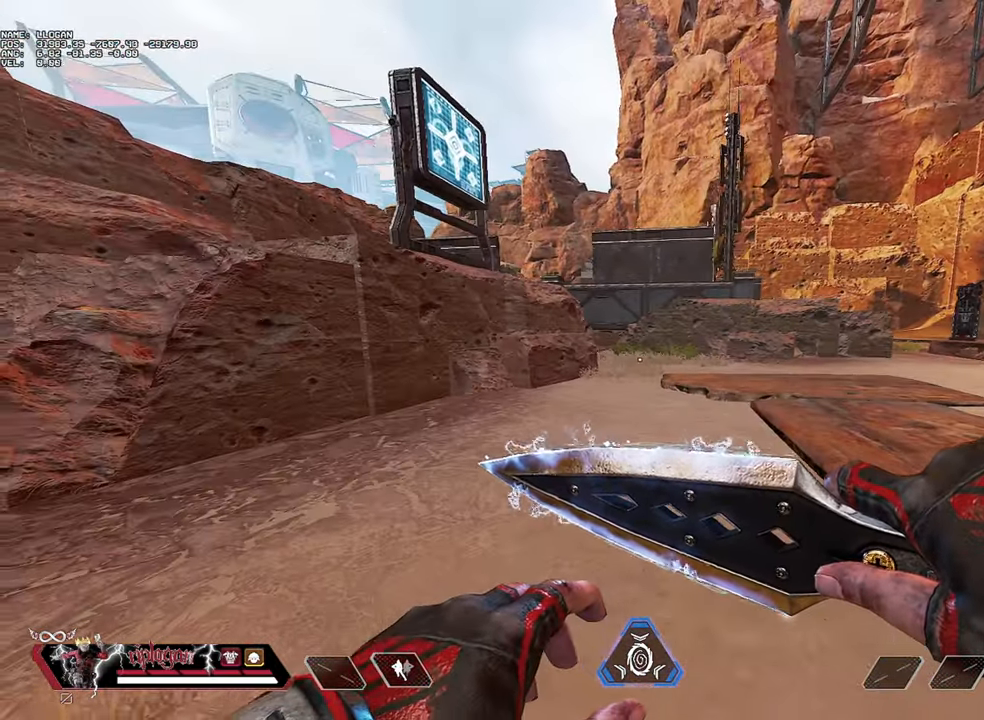
{"keys": ["d"], "mouse": [], "events": [[34, "d", "down"], [84, "d", "up"], [184, "d", "down"], [267, "d", "up"], [317, "d", "down"], [401, "d", "up"], [501, "d", "down"]]}
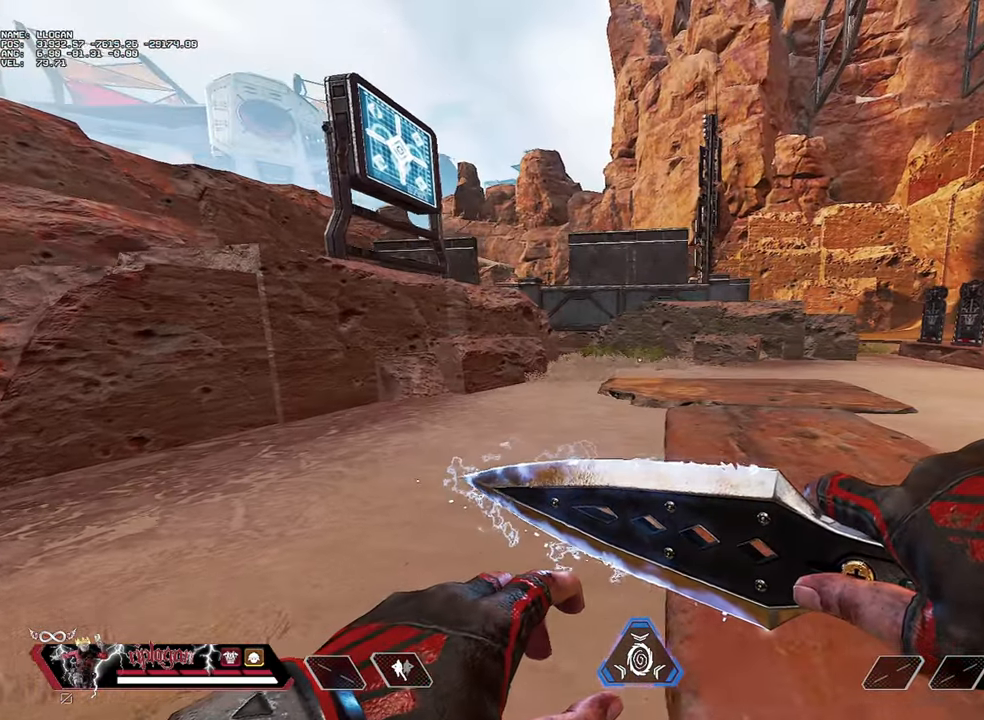
{"keys": ["a", "s"], "mouse": [], "events": [[100, "d", "up"], [234, "s", "down"], [384, "a", "down"]]}